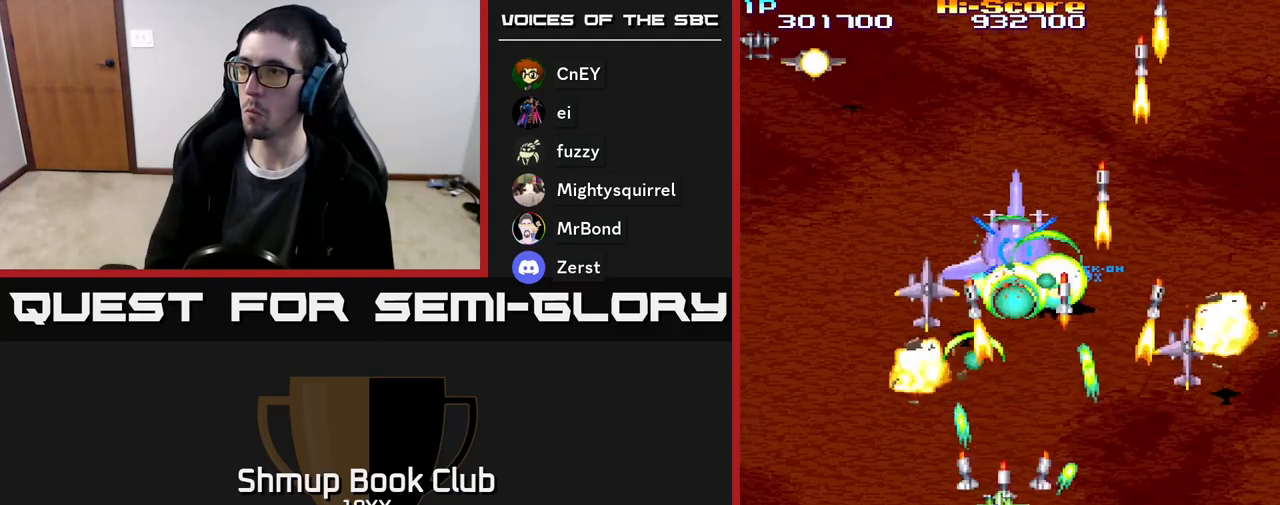
Gameplay with a controller (Xbox layout); each line is a JSON object with the inputs held at the frame after it. "events" lists button and stick changes between this image and that frame as [ms after this image, input, new state], when the widget could be followed in between. Not read: left_stick right_stick.
{"buttons": ["R2", "DPAD_LEFT"], "events": [[17, "DPAD_LEFT", "up"], [33, "DPAD_DOWN", "down"], [50, "DPAD_RIGHT", "down"], [117, "DPAD_DOWN", "up"], [233, "DPAD_DOWN", "down"], [250, "DPAD_RIGHT", "up"], [300, "DPAD_LEFT", "down"], [467, "DPAD_DOWN", "up"]]}
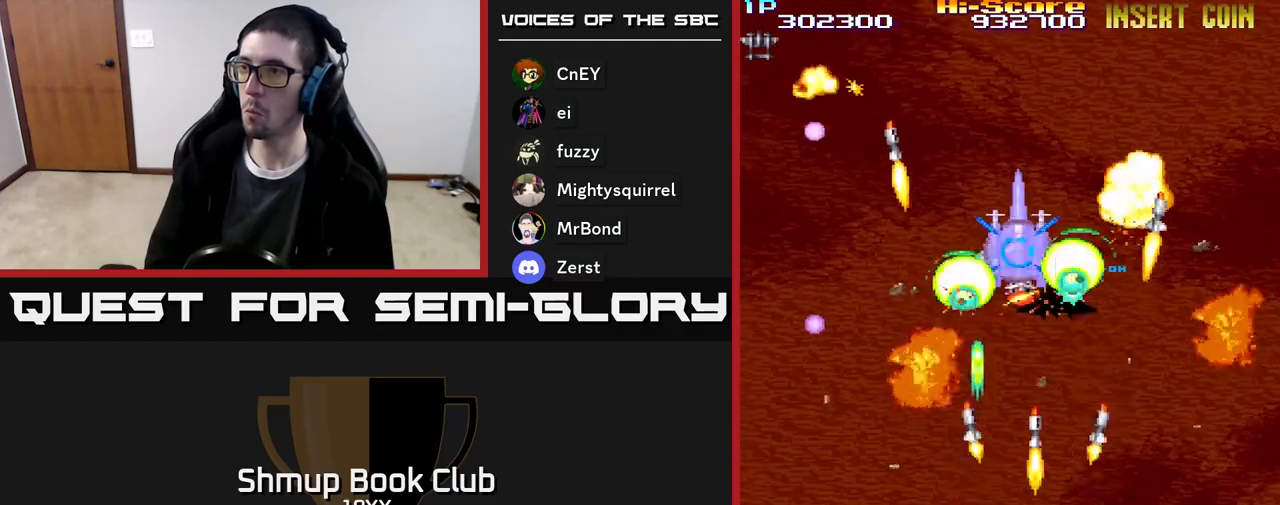
{"buttons": ["R2", "DPAD_UP", "DPAD_RIGHT"], "events": [[100, "DPAD_UP", "down"], [217, "DPAD_LEFT", "up"], [250, "DPAD_RIGHT", "down"], [333, "DPAD_UP", "up"], [483, "DPAD_UP", "down"]]}
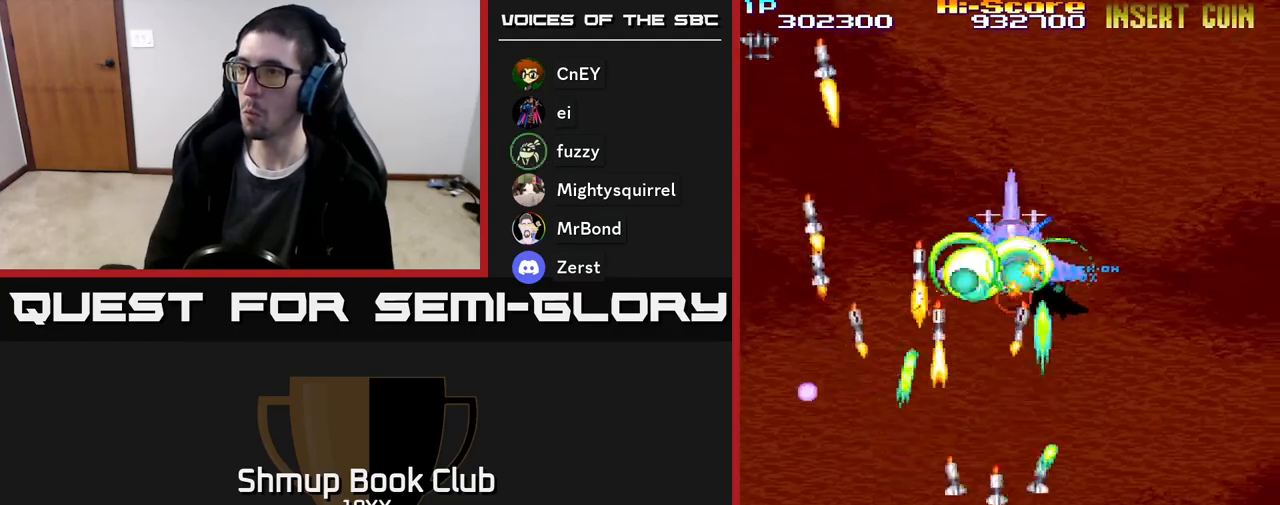
{"buttons": ["R2", "DPAD_DOWN", "DPAD_RIGHT"], "events": [[50, "DPAD_RIGHT", "up"], [200, "DPAD_RIGHT", "down"], [333, "DPAD_UP", "up"], [400, "DPAD_DOWN", "down"]]}
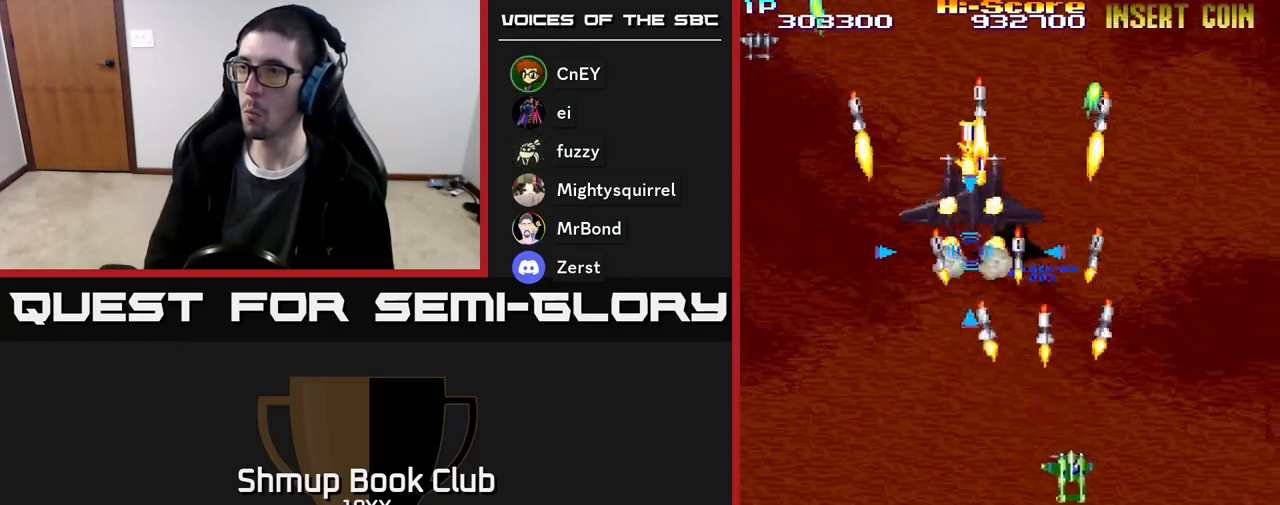
{"buttons": ["A", "R2"], "events": [[17, "DPAD_RIGHT", "up"], [167, "DPAD_LEFT", "down"], [200, "A", "down"], [250, "DPAD_LEFT", "up"], [500, "DPAD_DOWN", "up"]]}
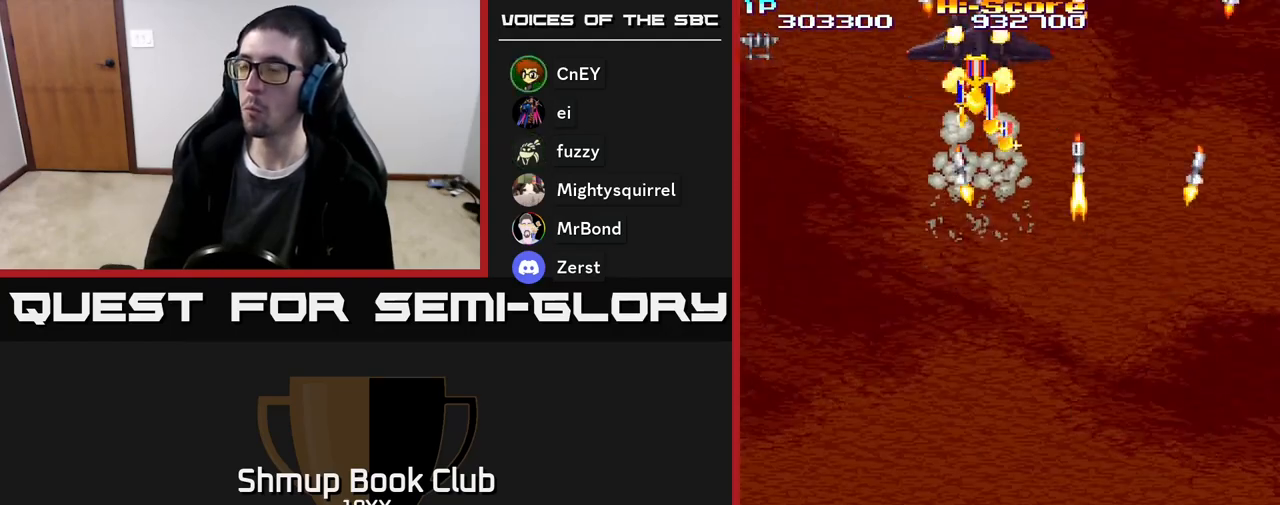
{"buttons": ["R2", "DPAD_UP"], "events": [[17, "DPAD_LEFT", "down"], [100, "DPAD_UP", "down"], [200, "DPAD_LEFT", "up"], [400, "A", "up"]]}
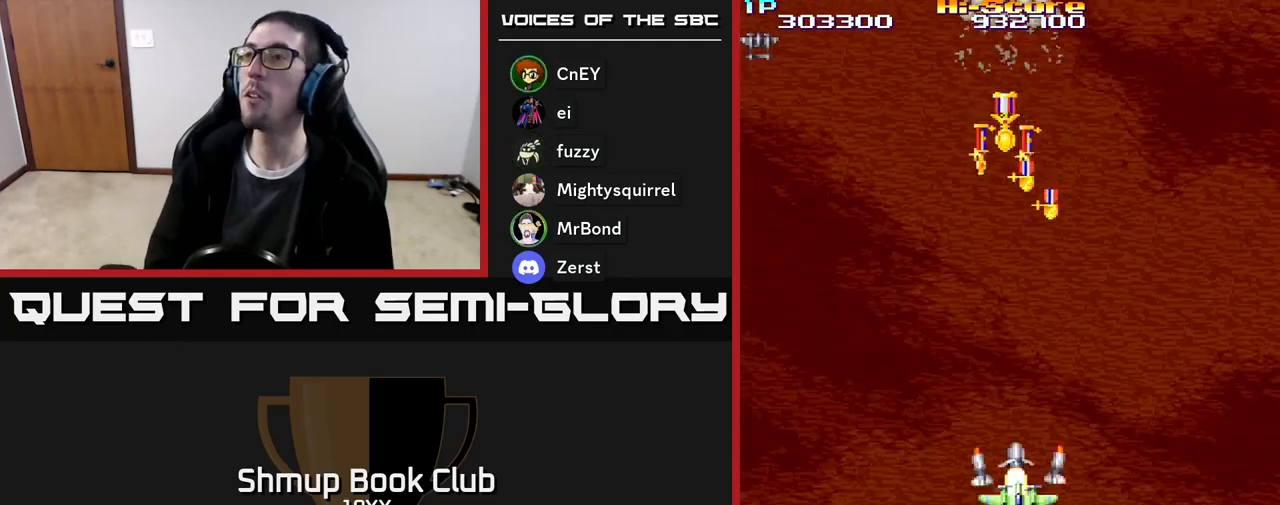
{"buttons": ["R2", "DPAD_UP"], "events": [[50, "DPAD_RIGHT", "down"], [250, "DPAD_RIGHT", "up"]]}
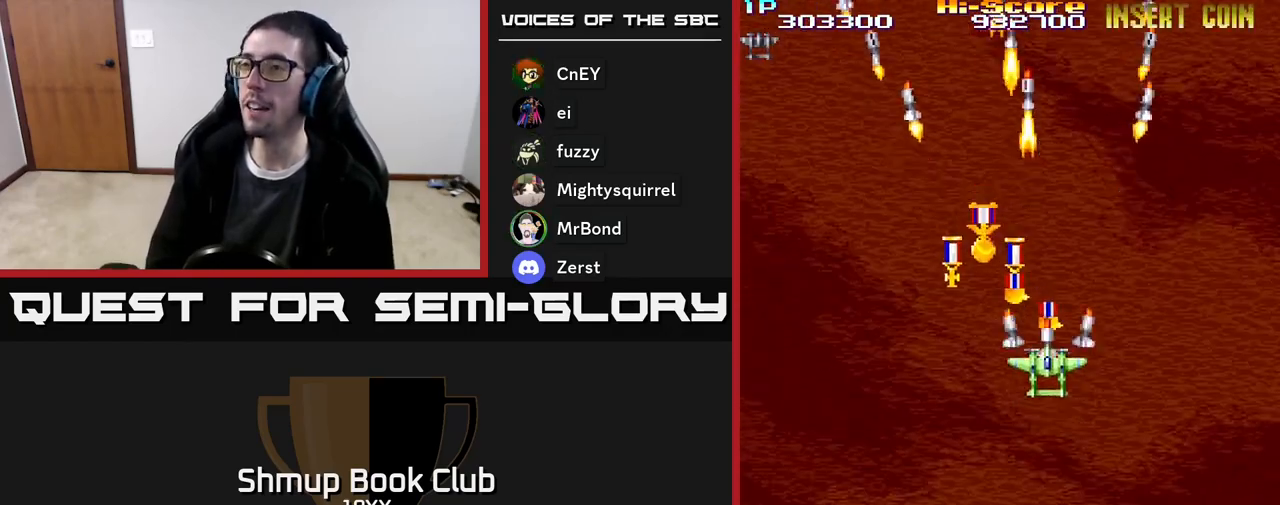
{"buttons": ["R2", "DPAD_DOWN"], "events": [[117, "DPAD_LEFT", "down"], [233, "DPAD_UP", "up"], [300, "DPAD_DOWN", "down"], [417, "DPAD_LEFT", "up"]]}
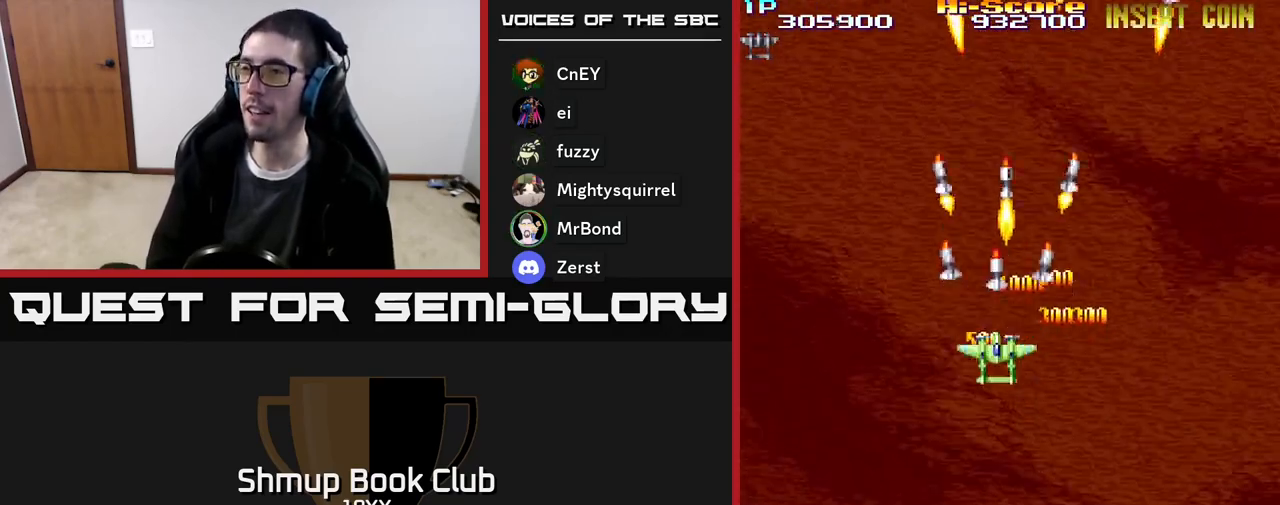
{"buttons": ["R2", "DPAD_DOWN", "DPAD_RIGHT"], "events": [[233, "DPAD_LEFT", "down"], [367, "DPAD_LEFT", "up"], [450, "DPAD_RIGHT", "down"]]}
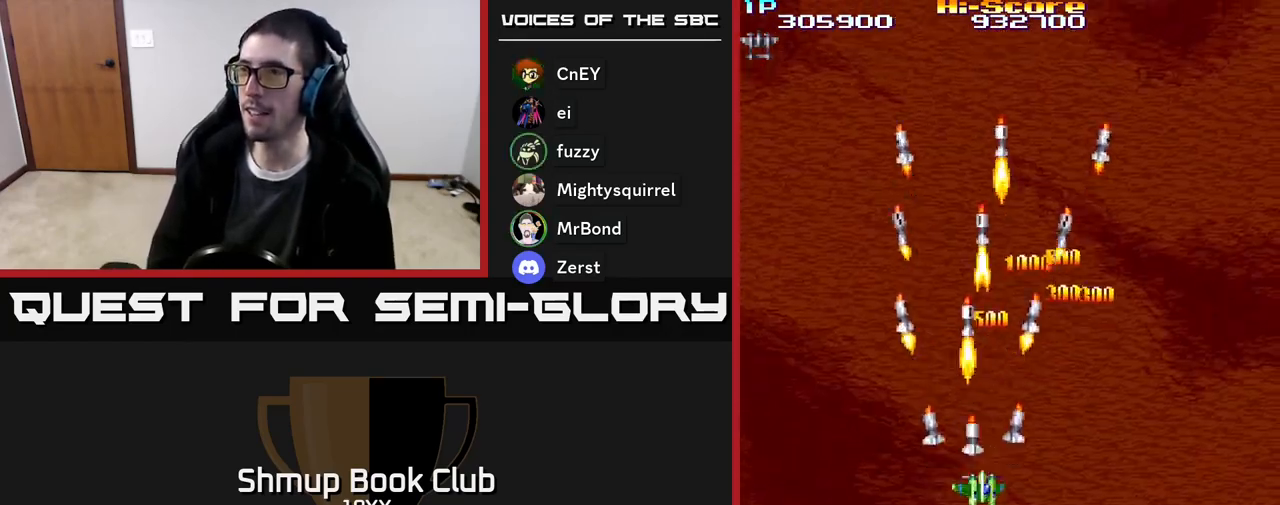
{"buttons": ["R2"], "events": [[33, "DPAD_RIGHT", "up"], [300, "DPAD_DOWN", "up"]]}
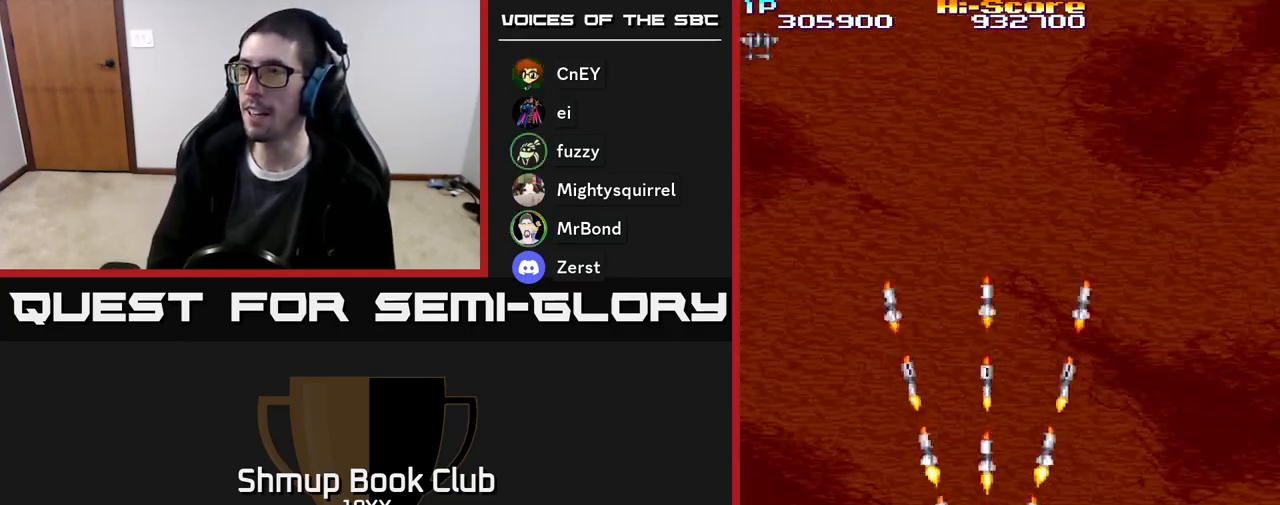
{"buttons": ["R2"], "events": []}
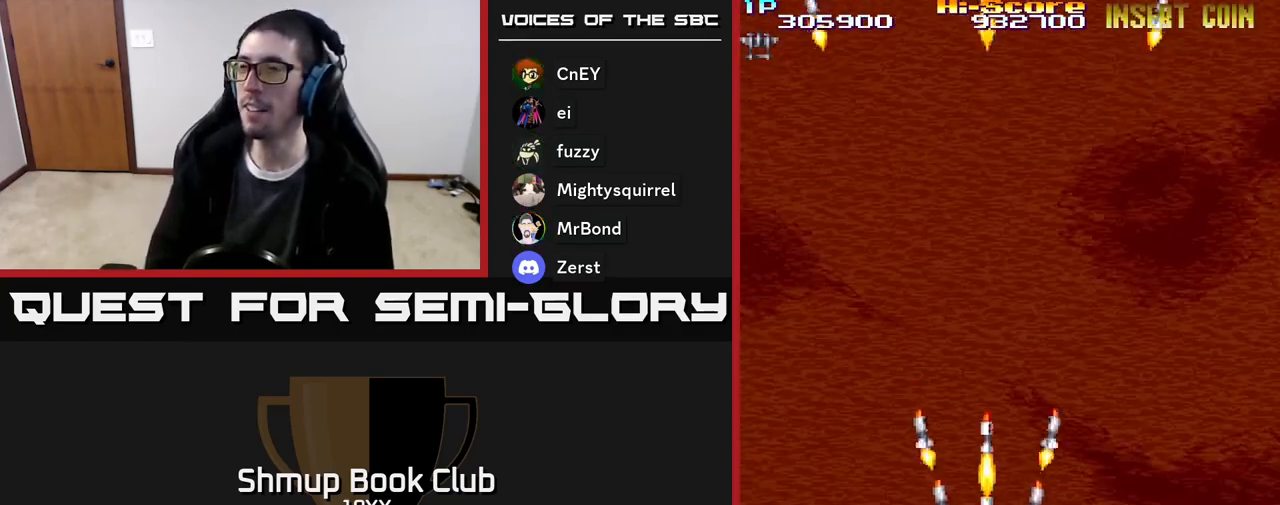
{"buttons": ["R2", "DPAD_DOWN", "DPAD_RIGHT"], "events": [[233, "DPAD_RIGHT", "down"], [467, "DPAD_DOWN", "down"]]}
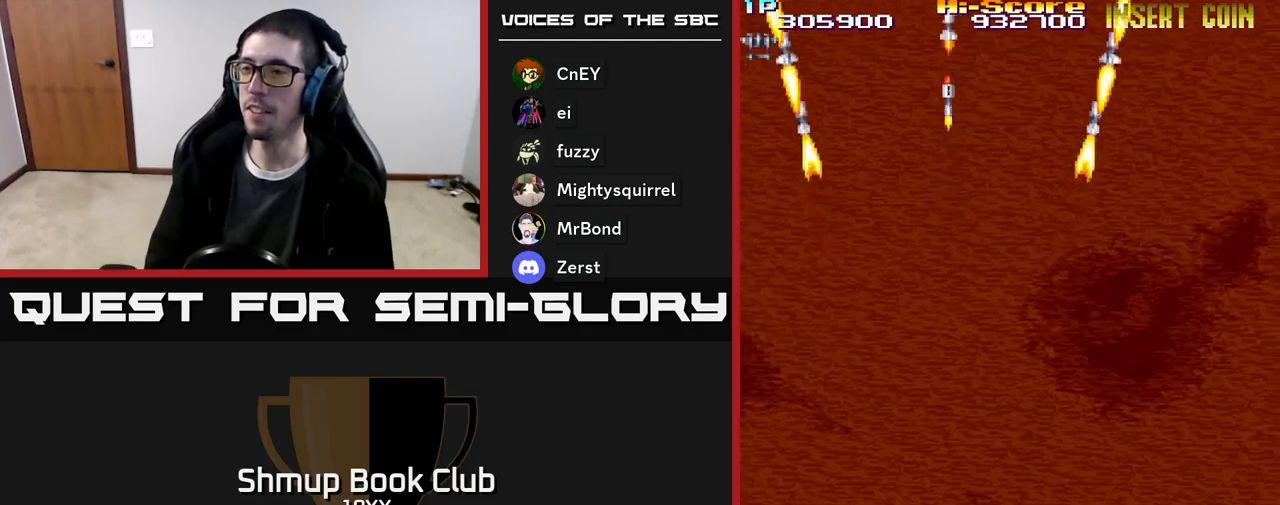
{"buttons": ["R2"], "events": [[500, "DPAD_DOWN", "up"], [500, "DPAD_RIGHT", "up"]]}
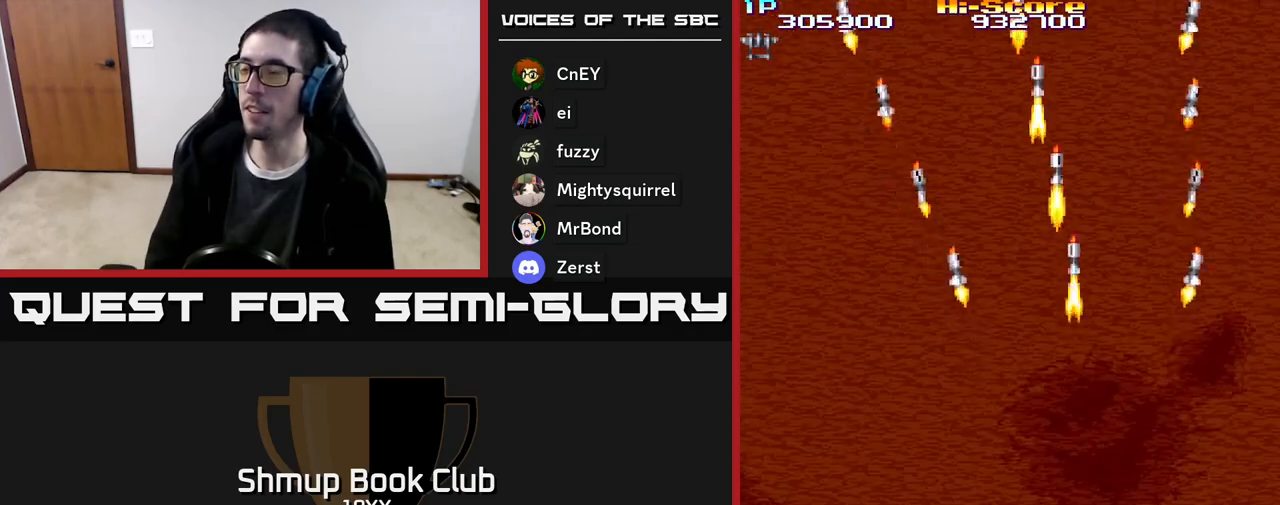
{"buttons": ["R2", "DPAD_UP", "DPAD_LEFT"], "events": [[50, "DPAD_LEFT", "down"], [67, "DPAD_UP", "down"]]}
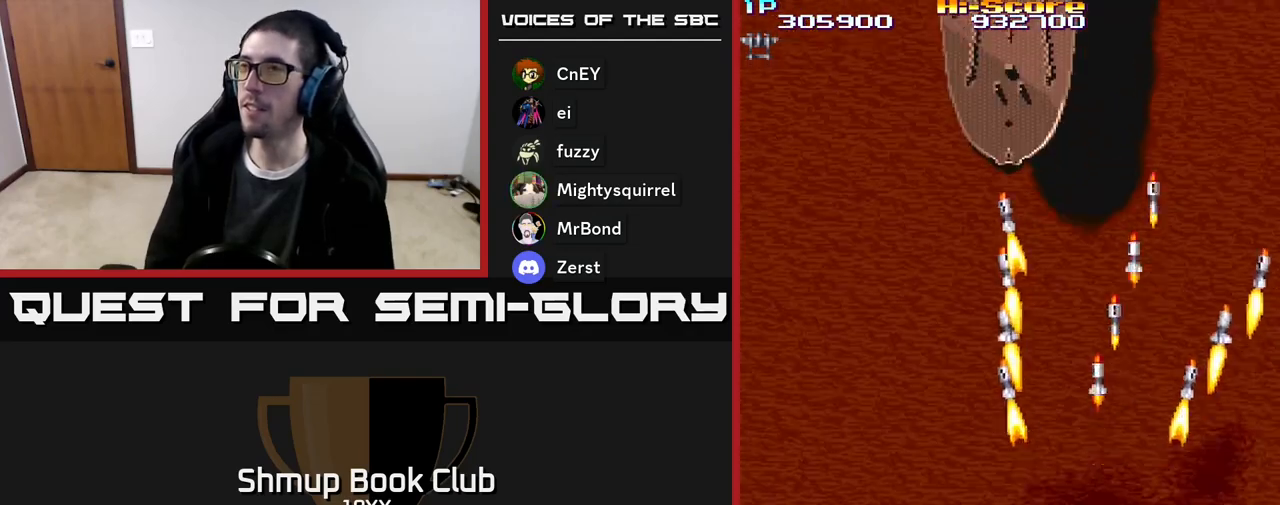
{"buttons": ["R2", "DPAD_UP", "DPAD_RIGHT"], "events": [[217, "DPAD_LEFT", "up"], [433, "DPAD_RIGHT", "down"]]}
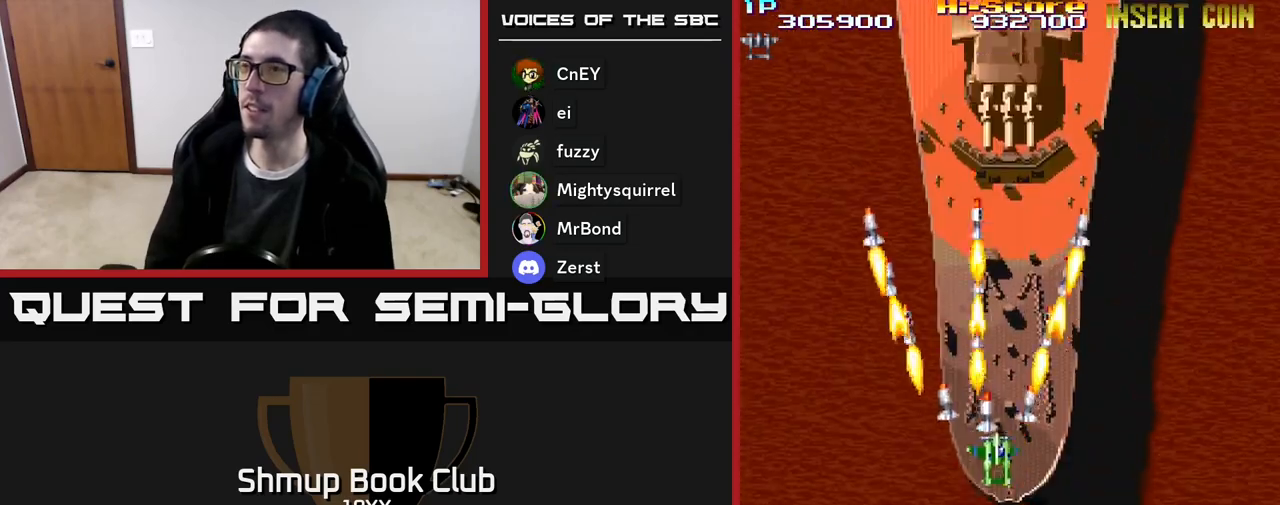
{"buttons": ["R2", "DPAD_DOWN", "DPAD_LEFT"], "events": [[83, "DPAD_RIGHT", "up"], [283, "DPAD_UP", "up"], [300, "DPAD_RIGHT", "down"], [383, "DPAD_RIGHT", "up"], [417, "DPAD_DOWN", "down"], [433, "DPAD_LEFT", "down"]]}
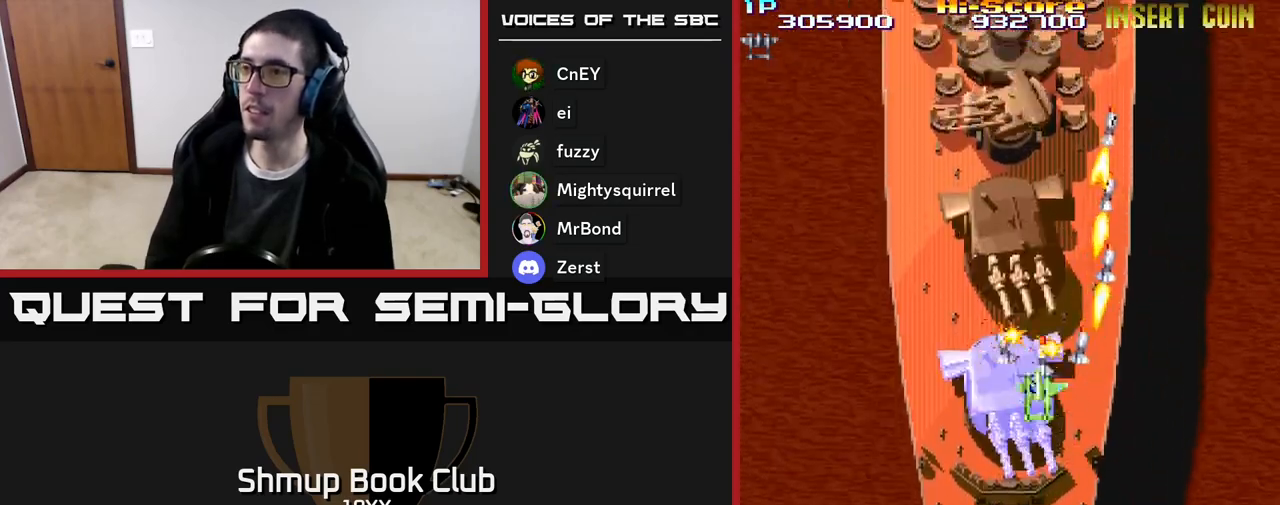
{"buttons": ["R2", "DPAD_DOWN", "DPAD_LEFT"], "events": [[33, "DPAD_LEFT", "up"], [467, "DPAD_LEFT", "down"]]}
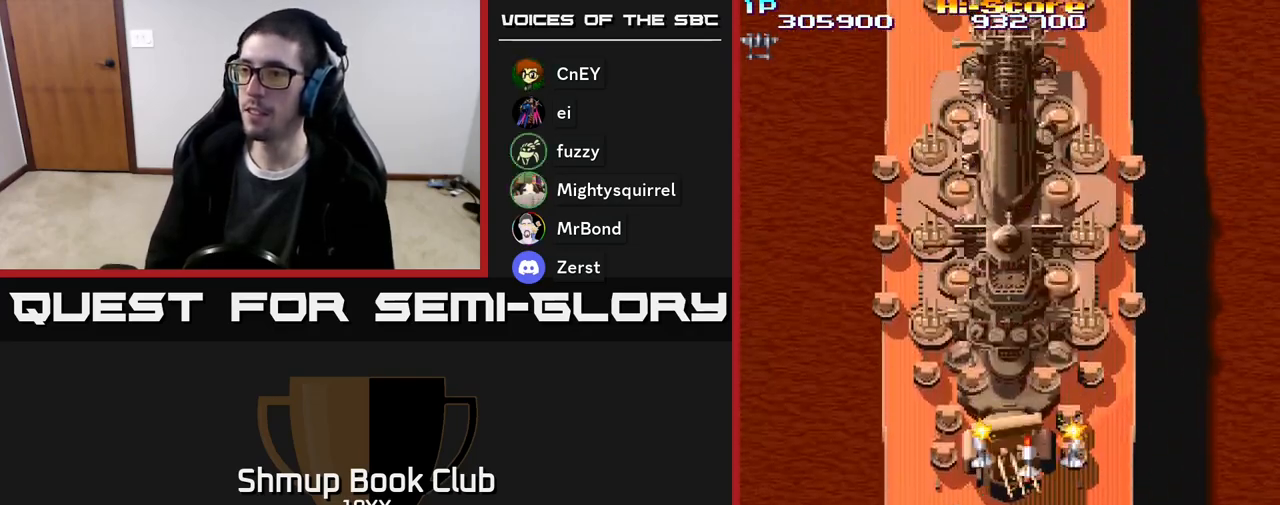
{"buttons": ["R2", "DPAD_DOWN"], "events": [[17, "DPAD_DOWN", "up"], [67, "DPAD_DOWN", "down"], [100, "DPAD_LEFT", "up"], [167, "DPAD_RIGHT", "down"], [217, "DPAD_RIGHT", "up"]]}
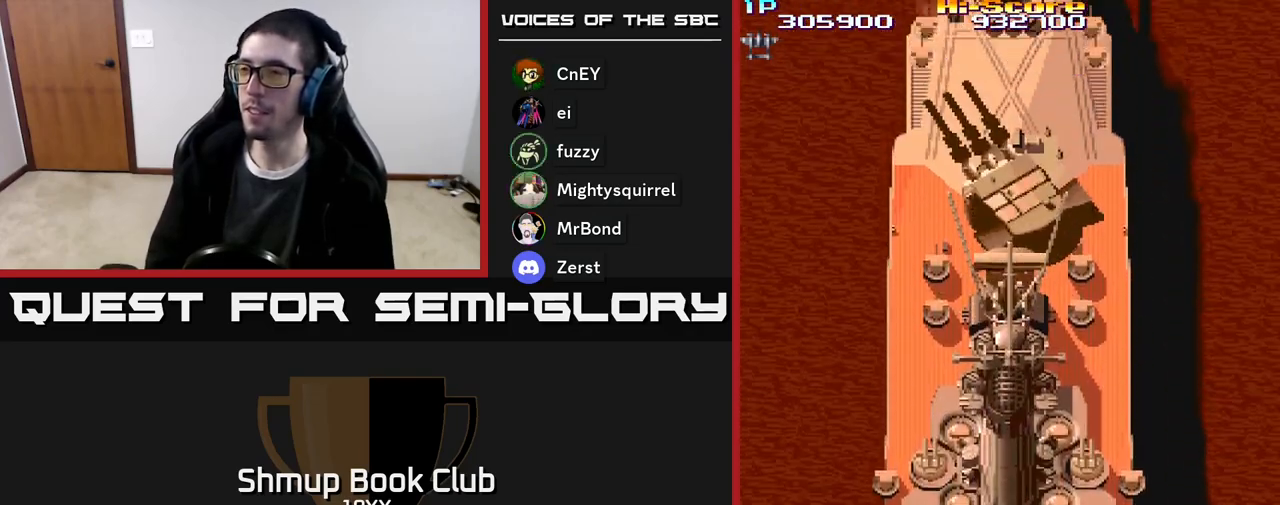
{"buttons": ["R2", "DPAD_UP"], "events": [[100, "DPAD_DOWN", "up"], [133, "DPAD_UP", "down"]]}
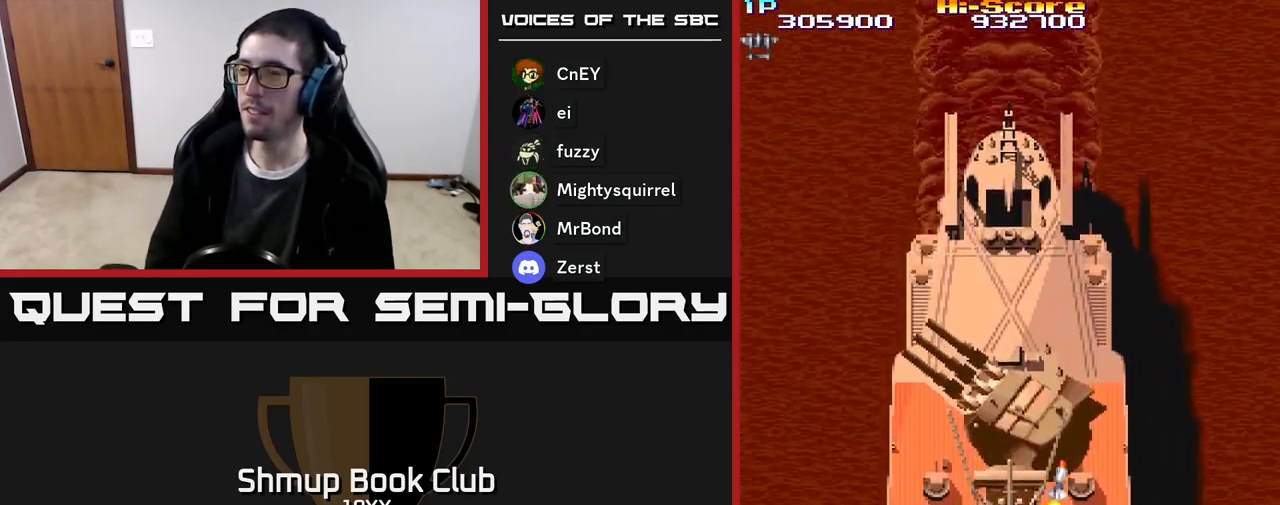
{"buttons": ["R2", "DPAD_DOWN"], "events": [[300, "DPAD_UP", "up"], [333, "DPAD_DOWN", "down"]]}
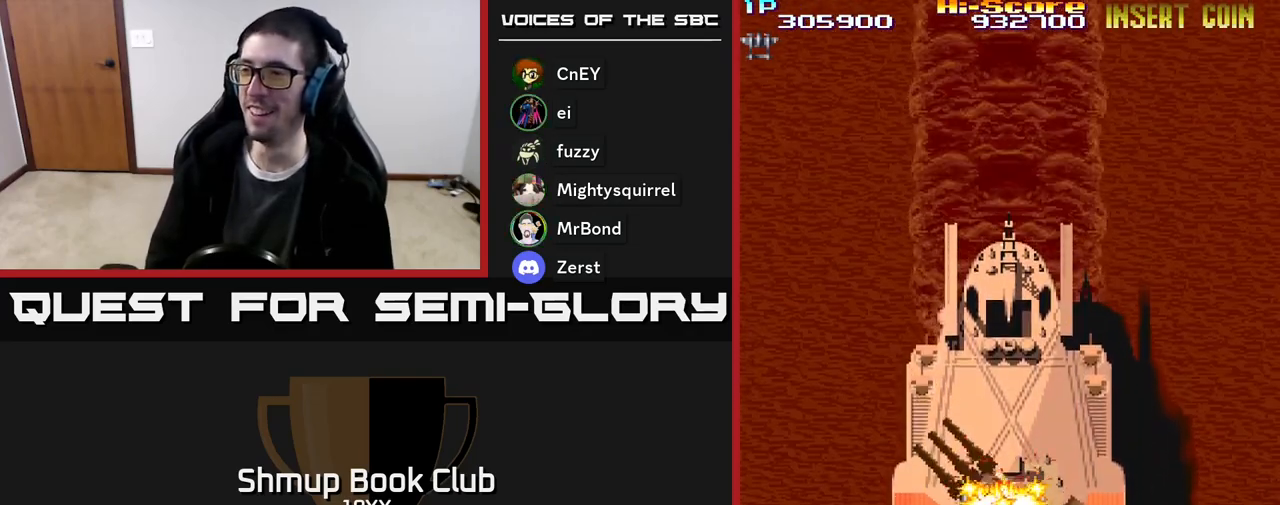
{"buttons": ["R2"], "events": [[217, "DPAD_DOWN", "up"], [250, "DPAD_UP", "down"], [350, "DPAD_UP", "up"]]}
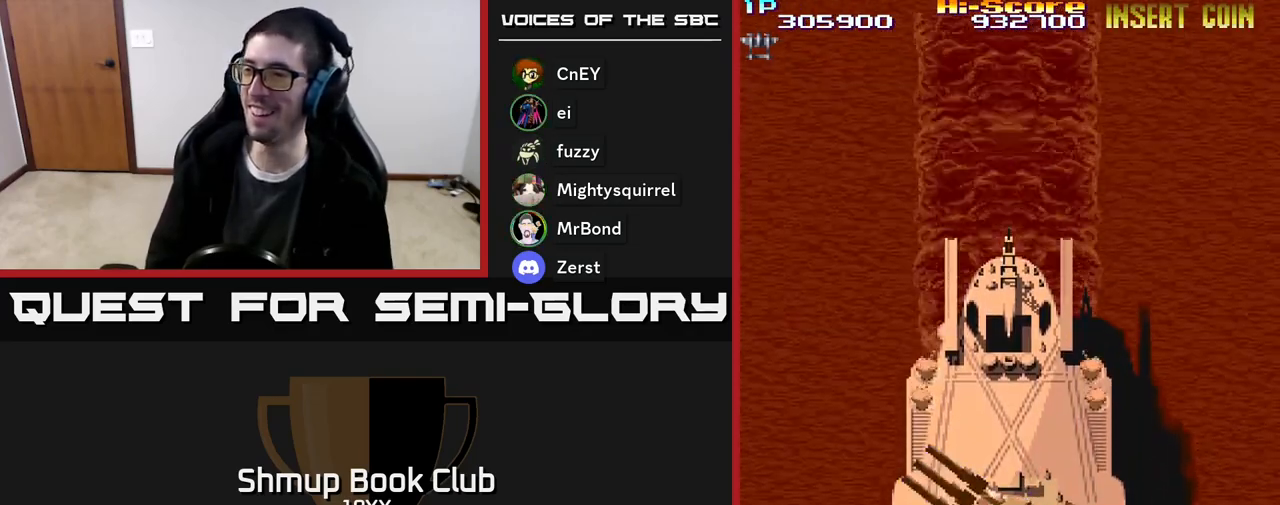
{"buttons": ["R2", "DPAD_UP", "DPAD_LEFT"], "events": [[83, "DPAD_UP", "down"], [183, "DPAD_LEFT", "down"], [300, "DPAD_LEFT", "up"], [483, "DPAD_LEFT", "down"]]}
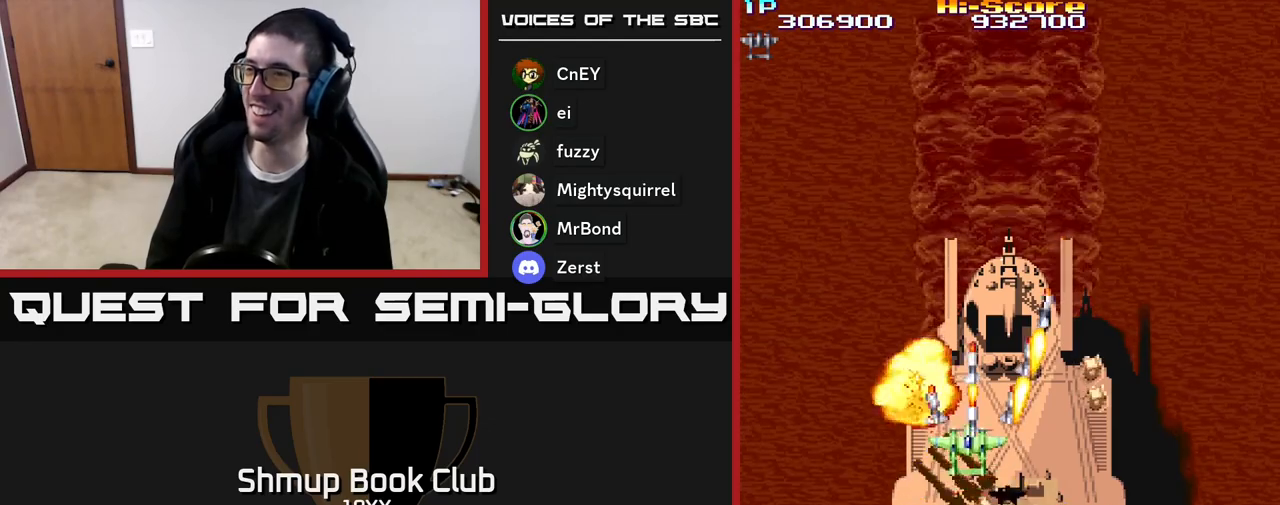
{"buttons": ["R2", "DPAD_DOWN", "DPAD_RIGHT"], "events": [[117, "DPAD_LEFT", "up"], [150, "DPAD_RIGHT", "down"], [183, "DPAD_UP", "up"], [283, "DPAD_DOWN", "down"]]}
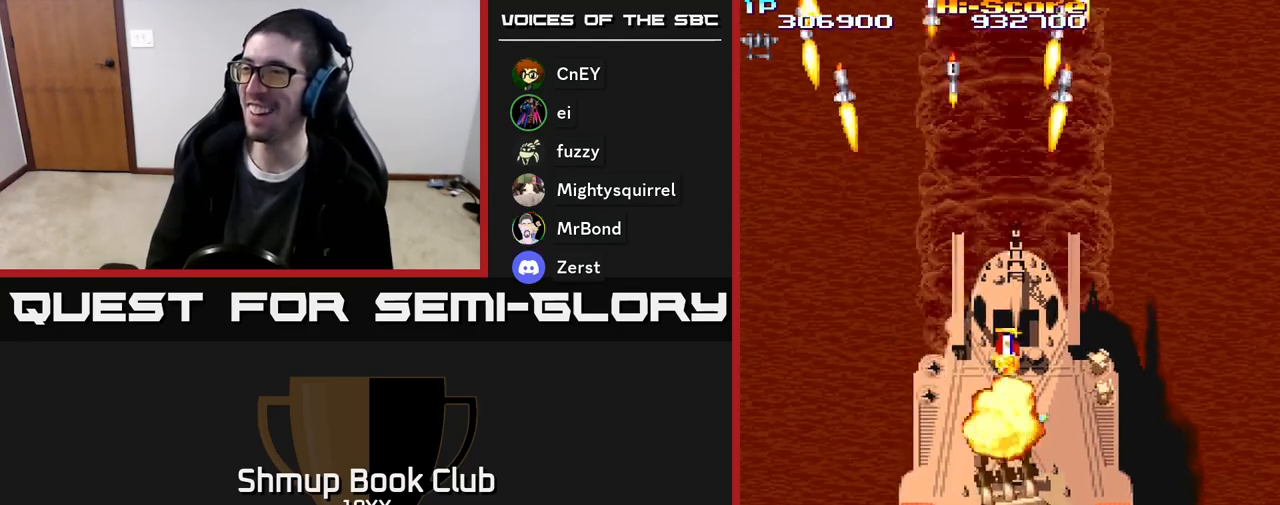
{"buttons": ["R2"], "events": [[17, "DPAD_RIGHT", "up"], [150, "DPAD_RIGHT", "down"], [400, "DPAD_DOWN", "up"], [417, "DPAD_RIGHT", "up"]]}
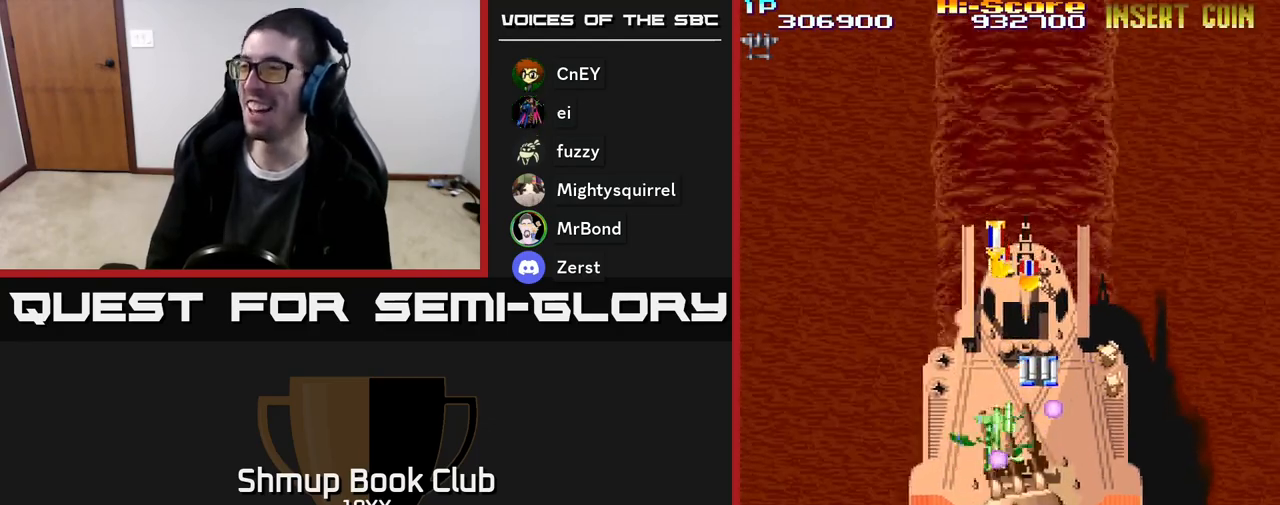
{"buttons": ["R2", "DPAD_UP", "DPAD_RIGHT"], "events": [[117, "DPAD_RIGHT", "down"], [133, "DPAD_UP", "down"]]}
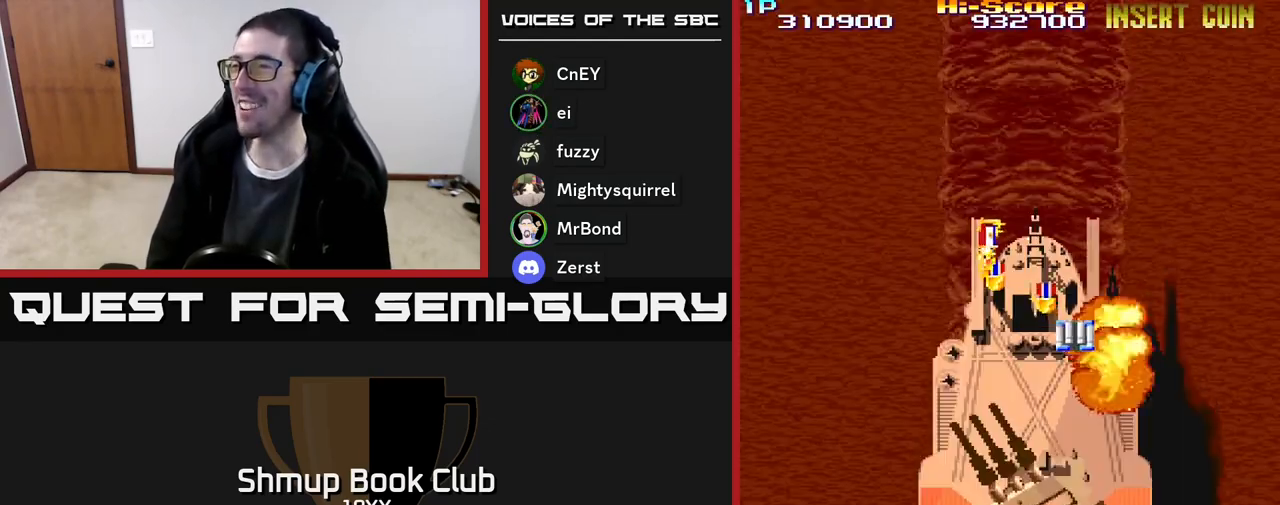
{"buttons": ["R2", "DPAD_UP", "DPAD_RIGHT"], "events": [[317, "DPAD_RIGHT", "up"], [433, "DPAD_RIGHT", "down"]]}
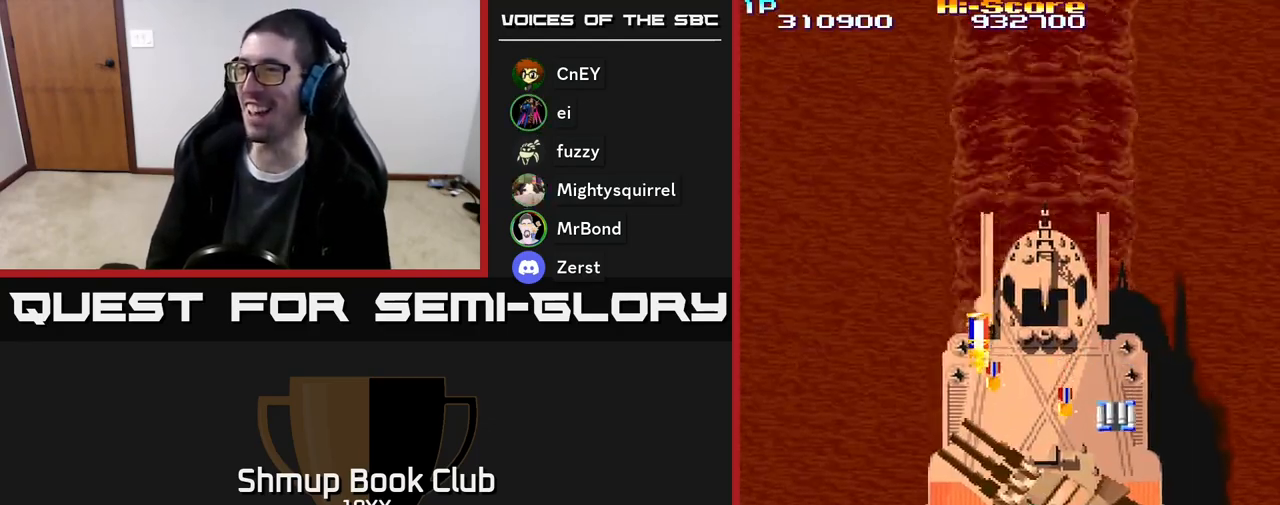
{"buttons": ["R2", "DPAD_DOWN", "DPAD_LEFT"], "events": [[217, "DPAD_RIGHT", "up"], [250, "DPAD_LEFT", "down"], [283, "DPAD_UP", "up"], [417, "DPAD_DOWN", "down"]]}
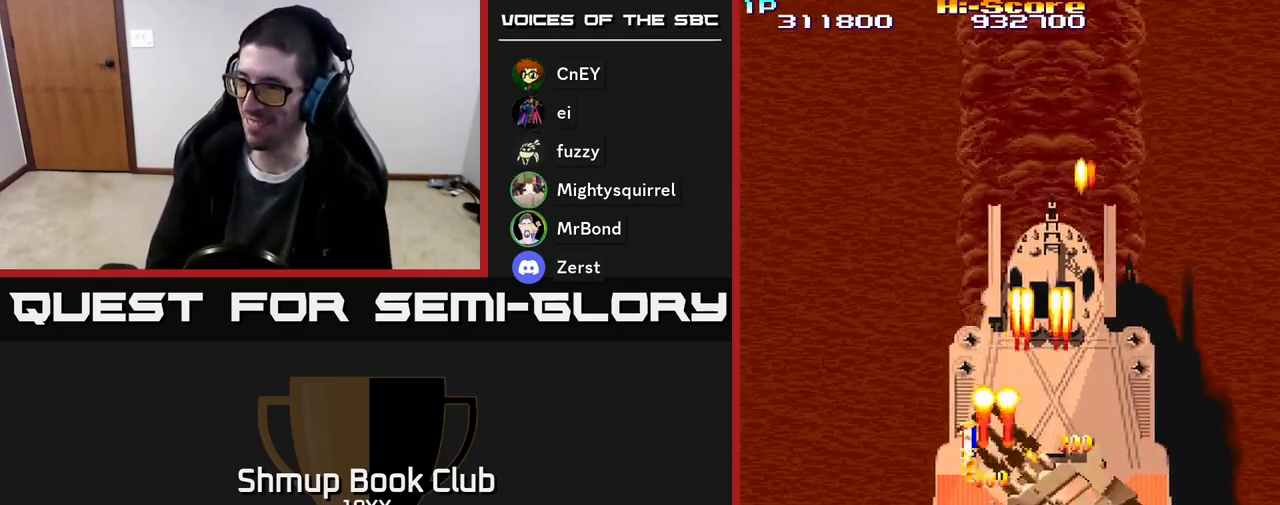
{"buttons": ["R2", "DPAD_RIGHT"], "events": [[67, "DPAD_DOWN", "up"], [100, "DPAD_DOWN", "down"], [183, "DPAD_LEFT", "up"], [233, "DPAD_RIGHT", "down"], [417, "DPAD_DOWN", "up"]]}
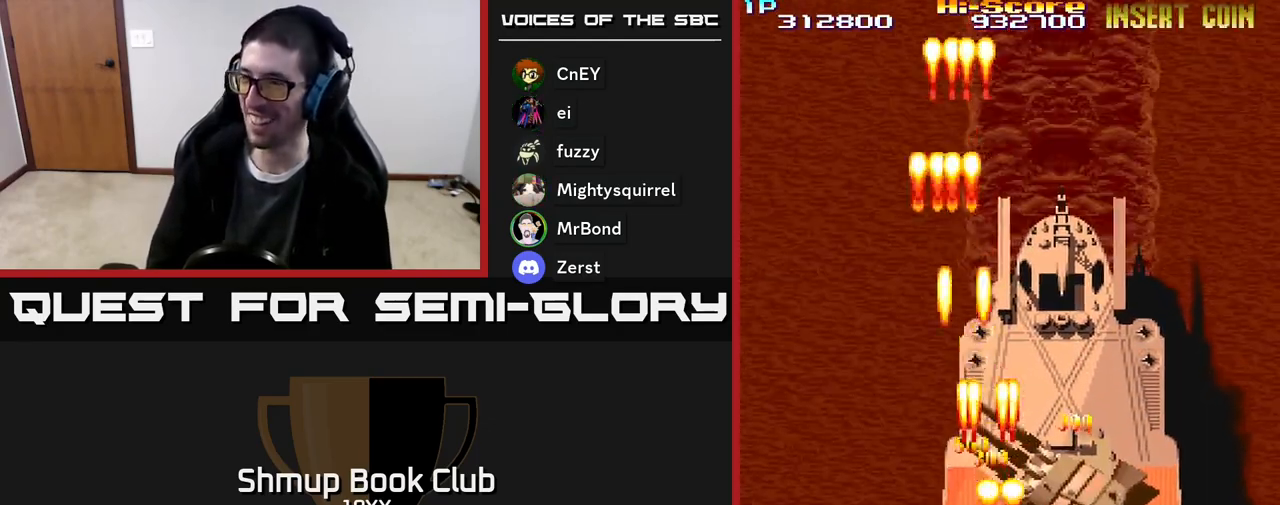
{"buttons": ["A", "R2", "DPAD_DOWN"], "events": [[150, "DPAD_RIGHT", "up"], [183, "DPAD_LEFT", "down"], [183, "DPAD_UP", "down"], [300, "DPAD_LEFT", "up"], [350, "DPAD_RIGHT", "down"], [400, "DPAD_UP", "up"], [450, "A", "down"], [467, "DPAD_DOWN", "down"], [467, "DPAD_RIGHT", "up"]]}